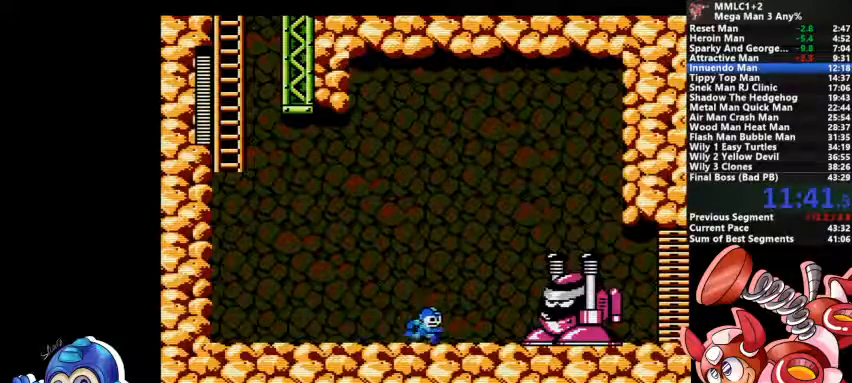
Gameplay with a controller (PlayStation layout); each line is a JSON object with the inputs held at the frame after it (dt_ms = milliseconds from this image to that frame). "events" lists button and stick changes between this image and that frame as [ms after this image, input, new state], when the widget could be followed in between. Not read: DPAD_LEFT DPAD_RIGHT DPAD_UP L1 L2 L3 R3 SELECT START.
{"dt_ms": 500, "buttons": ["CROSS", "DPAD_DOWN"], "events": [[67, "DPAD_DOWN", "down"], [133, "CROSS", "down"]]}
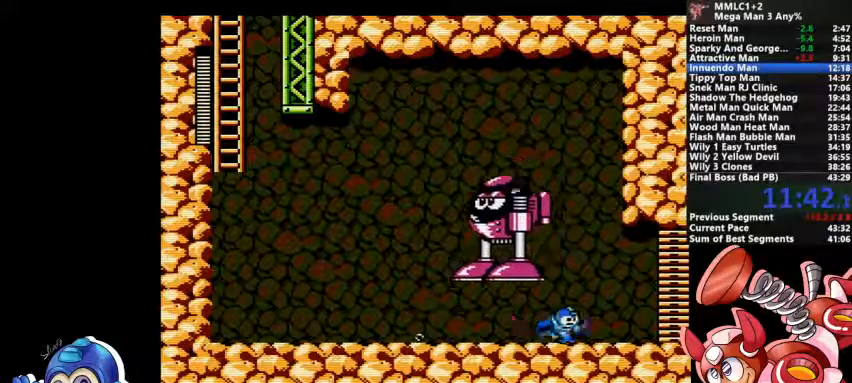
{"dt_ms": 500, "buttons": ["DPAD_DOWN"], "events": [[433, "CROSS", "up"]]}
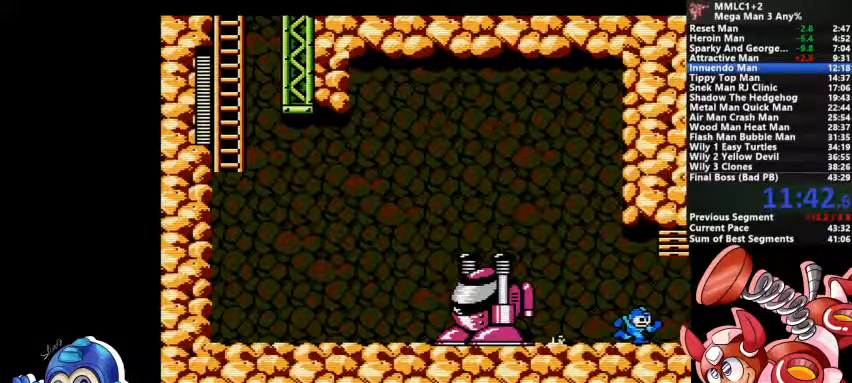
{"dt_ms": 500, "buttons": [], "events": [[467, "DPAD_DOWN", "up"]]}
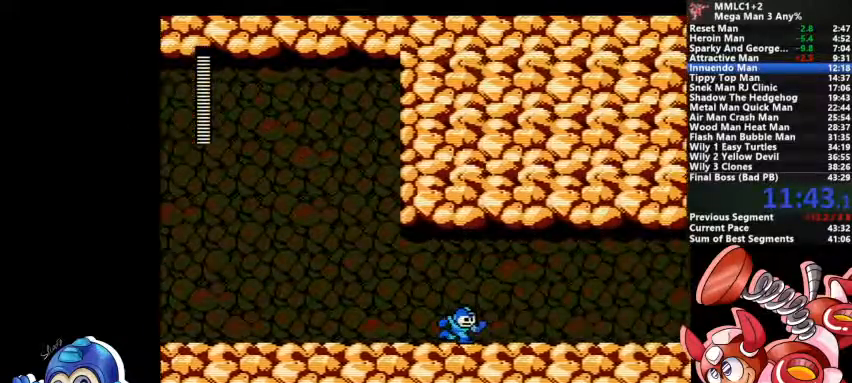
{"dt_ms": 500, "buttons": ["DPAD_DOWN"], "events": [[400, "DPAD_DOWN", "down"]]}
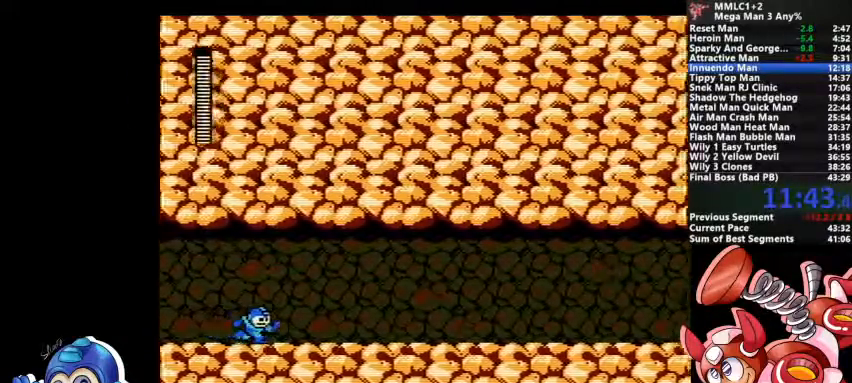
{"dt_ms": 500, "buttons": ["CROSS", "DPAD_DOWN"], "events": [[467, "CROSS", "down"]]}
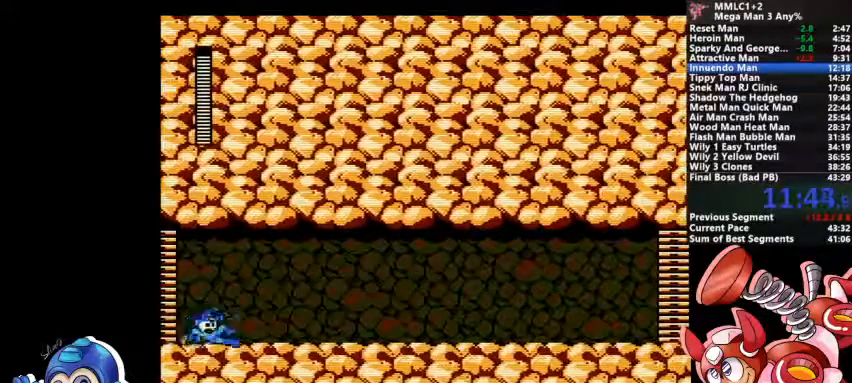
{"dt_ms": 500, "buttons": ["CROSS", "DPAD_DOWN"], "events": [[233, "CROSS", "up"], [333, "CROSS", "down"]]}
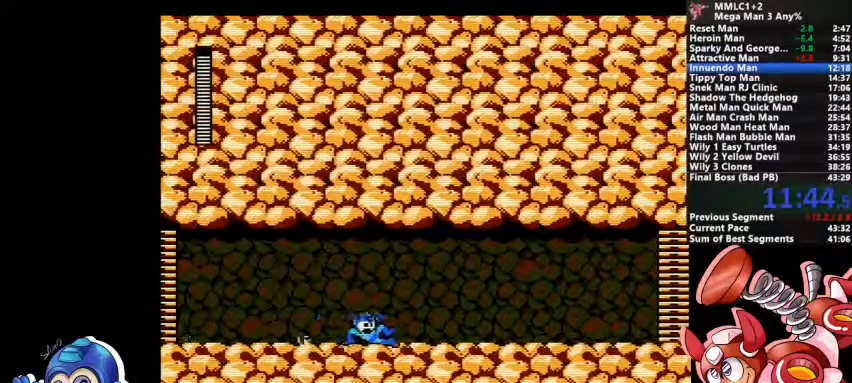
{"dt_ms": 500, "buttons": ["DPAD_DOWN"], "events": [[33, "CROSS", "up"], [200, "CROSS", "down"], [367, "CROSS", "up"]]}
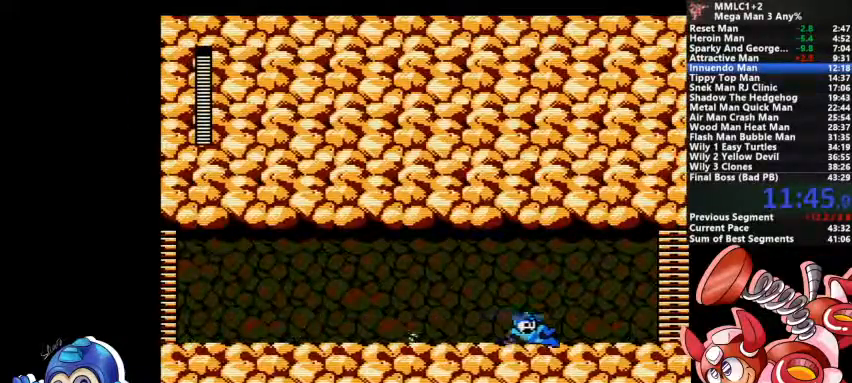
{"dt_ms": 1000, "buttons": ["DPAD_DOWN"]}
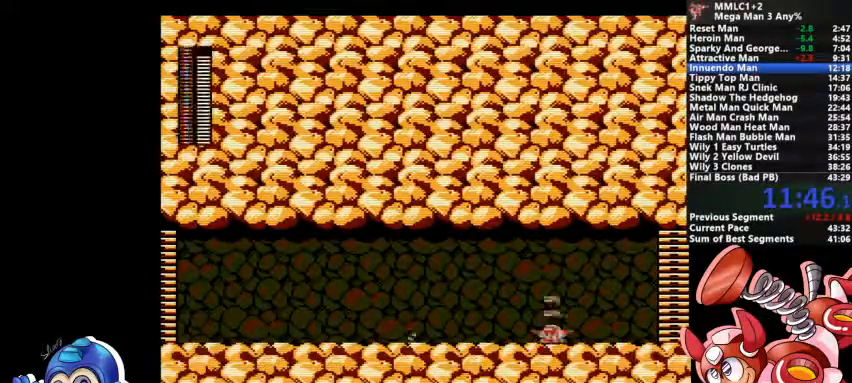
{"dt_ms": 500, "buttons": ["DPAD_DOWN"], "events": [[233, "CROSS", "down"], [433, "CROSS", "up"]]}
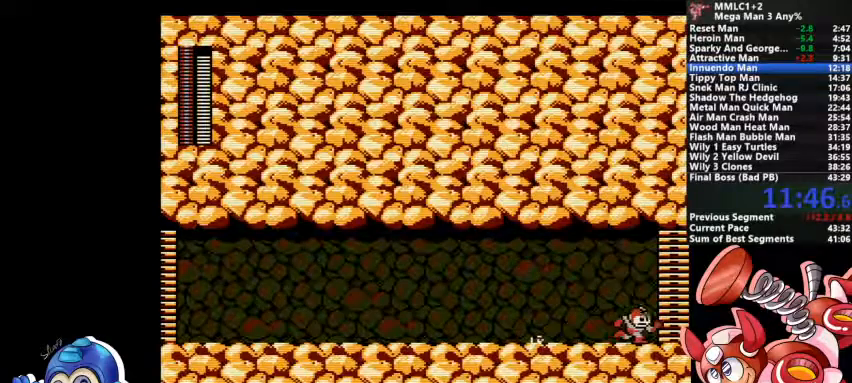
{"dt_ms": 500, "buttons": [], "events": [[100, "DPAD_DOWN", "up"]]}
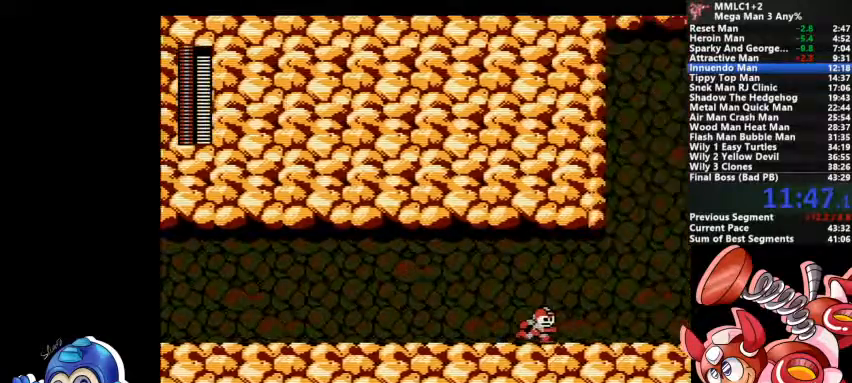
{"dt_ms": 500, "buttons": [], "events": []}
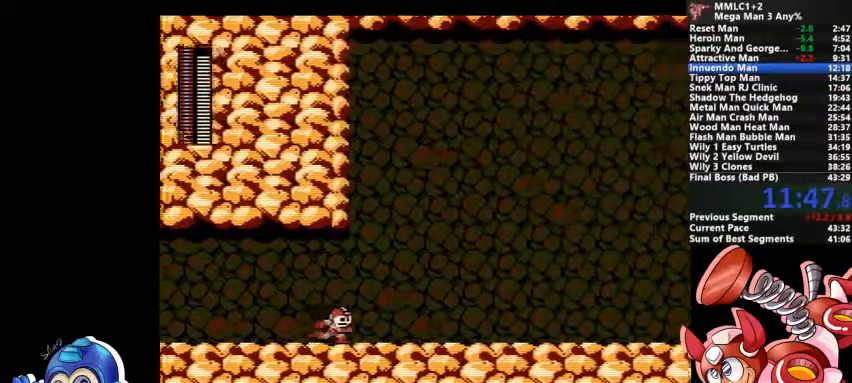
{"dt_ms": 500, "buttons": []}
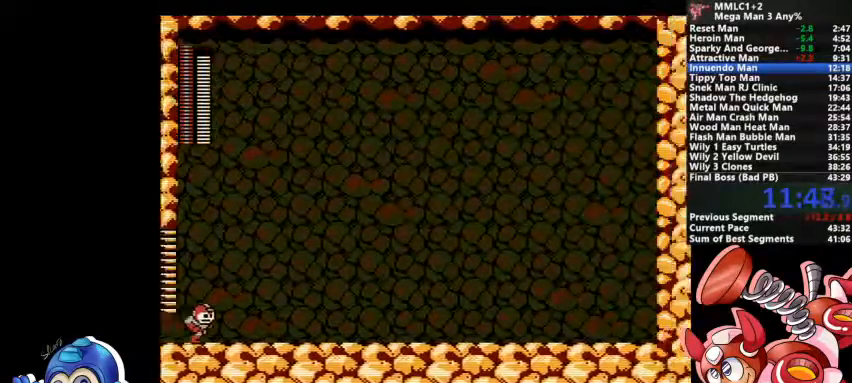
{"dt_ms": 500, "buttons": [], "events": []}
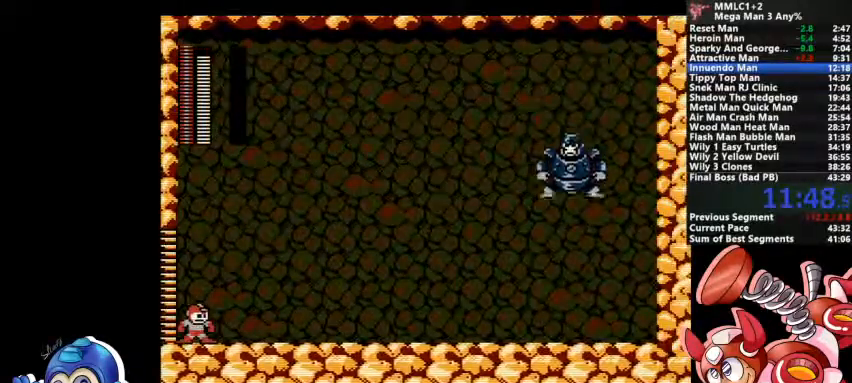
{"dt_ms": 500, "buttons": [], "events": []}
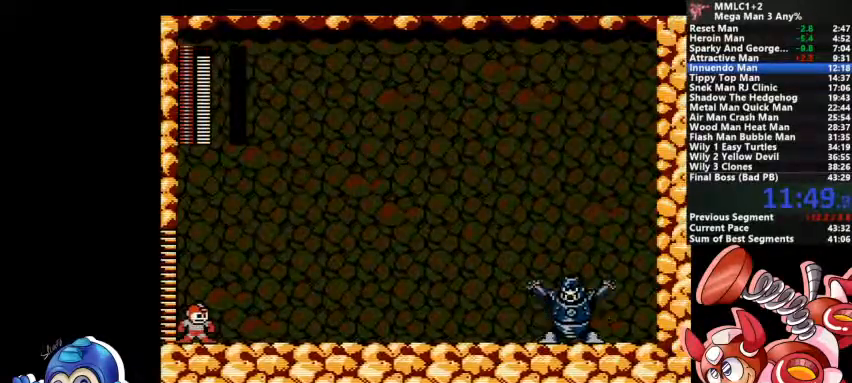
{"dt_ms": 500, "buttons": [], "events": []}
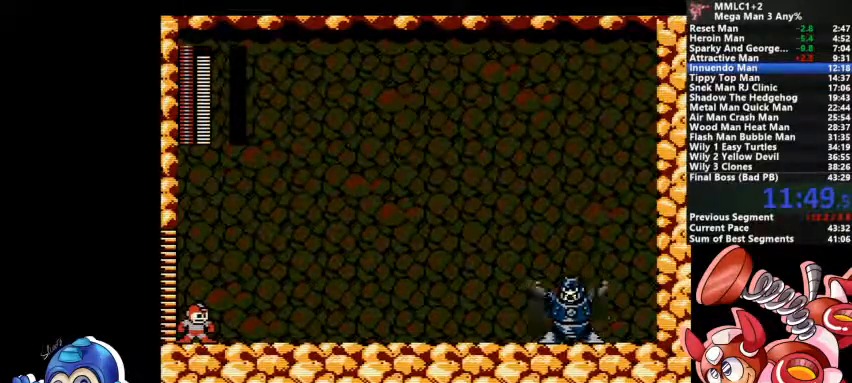
{"dt_ms": 500, "buttons": []}
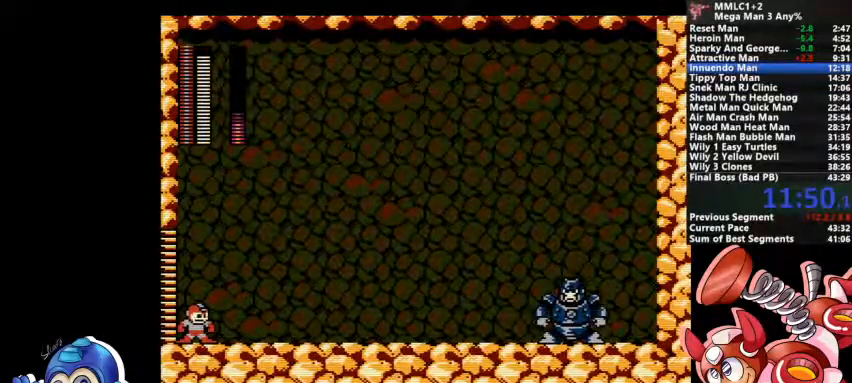
{"dt_ms": 500, "buttons": []}
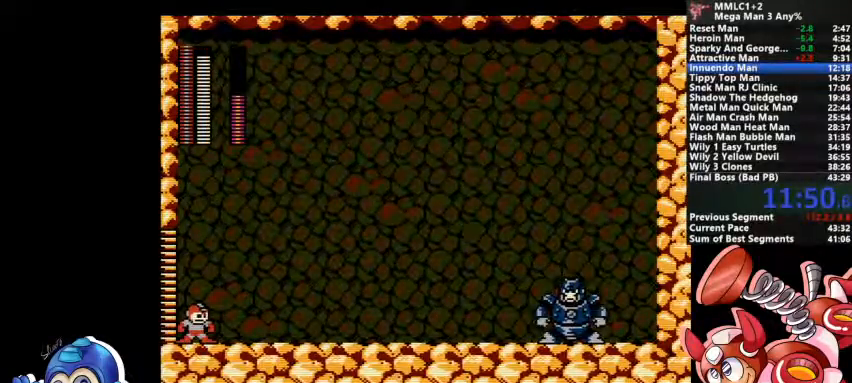
{"dt_ms": 500, "buttons": [], "events": [[67, "SQUARE", "down"], [167, "SQUARE", "up"], [300, "SQUARE", "down"], [433, "SQUARE", "up"]]}